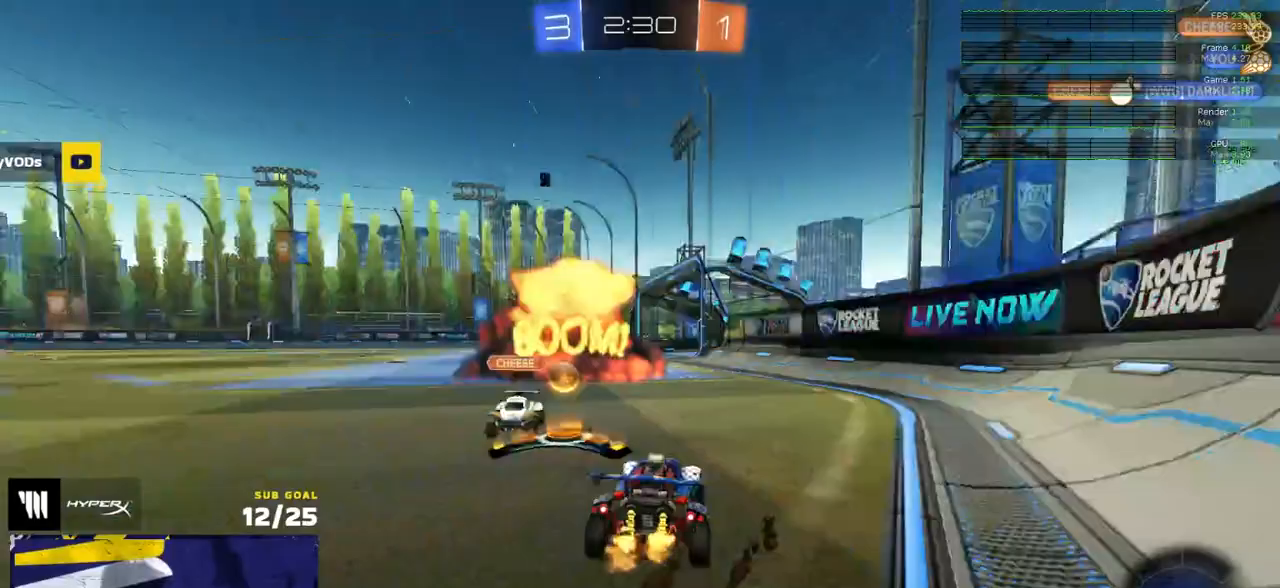
Gameplay with a controller (Xbox layout); each line is a JSON object with the inputs held at the frame after it. "events" lists button and stick changes between this image and that frame as [ms after this image, input, new state], when the widget could be followed in between.
{"buttons": ["R2"], "left_stick": "center", "right_stick": "center", "events": [[17, "Y", "down"], [67, "Y", "up"], [200, "left_stick", "center"]]}
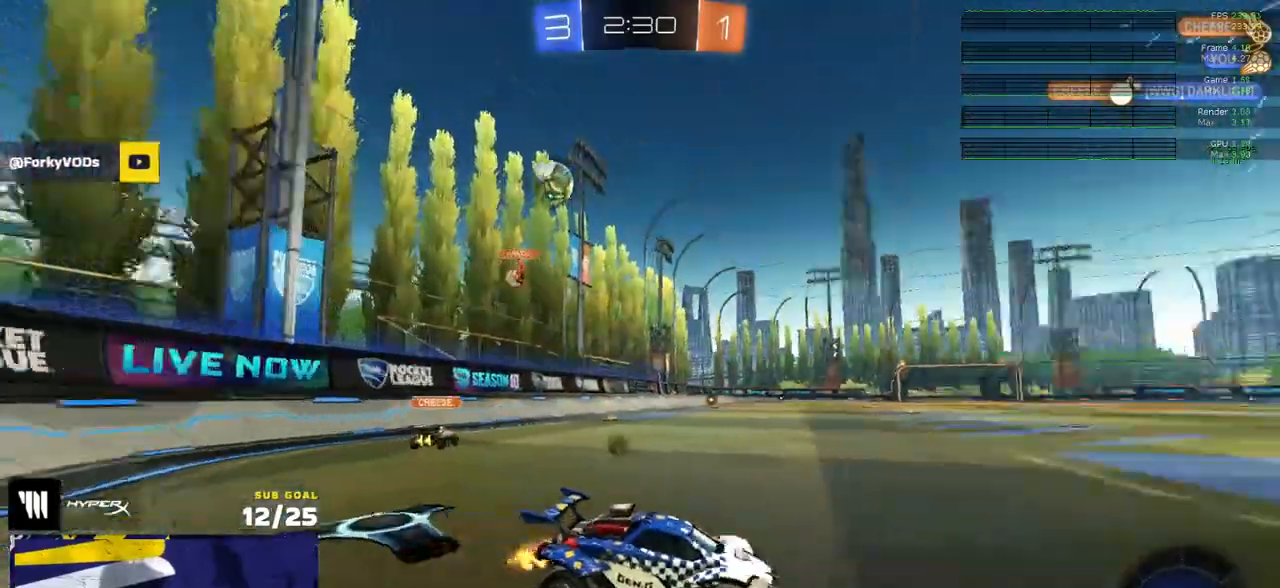
{"buttons": ["R2"], "left_stick": "center", "right_stick": "center", "events": [[17, "Y", "down"], [50, "left_stick", "right"], [83, "Y", "up"], [150, "left_stick", "center"]]}
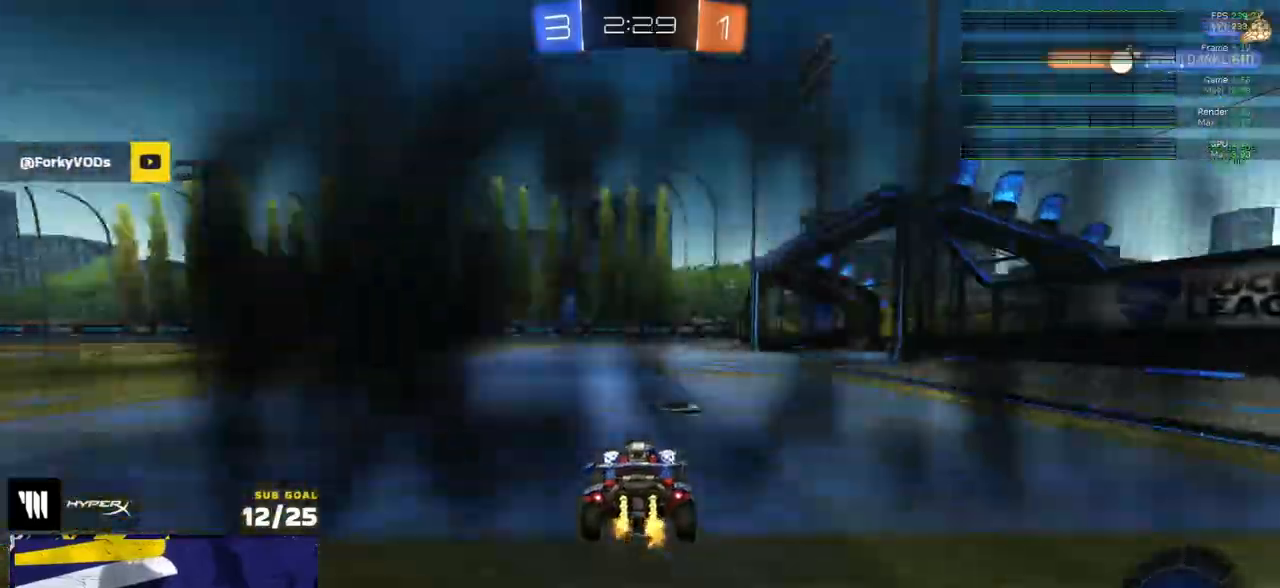
{"buttons": ["R2"], "left_stick": "left", "right_stick": "center", "events": [[100, "left_stick", "left"], [200, "Y", "down"], [250, "Y", "up"]]}
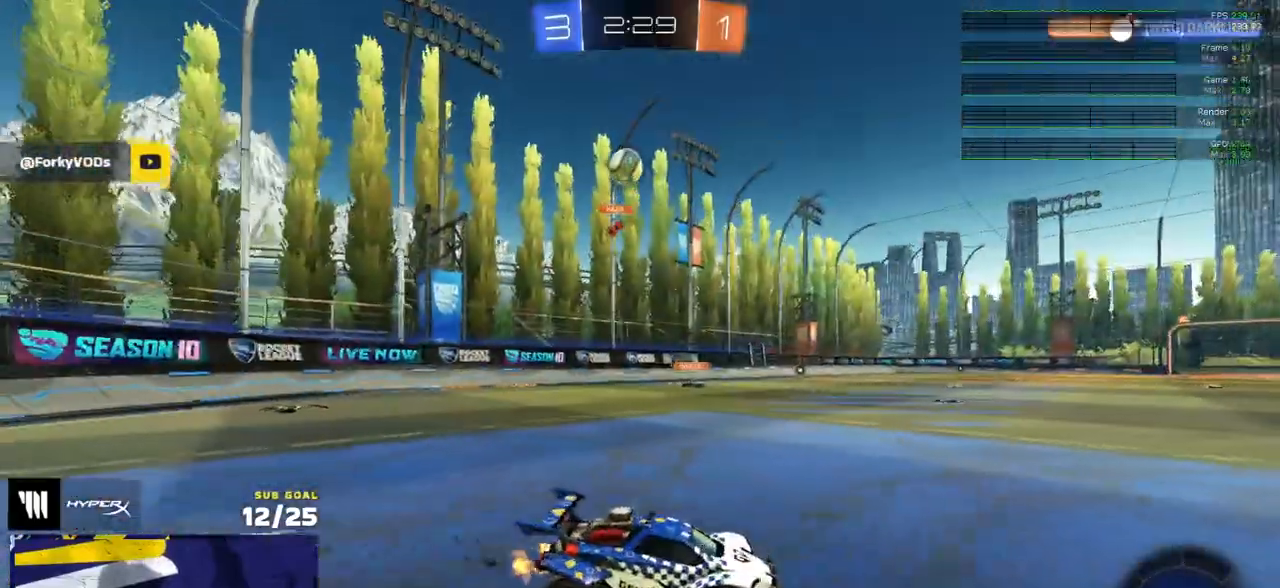
{"buttons": ["R2"], "left_stick": "right", "right_stick": "center", "events": [[100, "left_stick", "down-left"], [267, "left_stick", "right"], [317, "X", "down"], [433, "X", "up"], [450, "left_stick", "center"], [500, "left_stick", "right"]]}
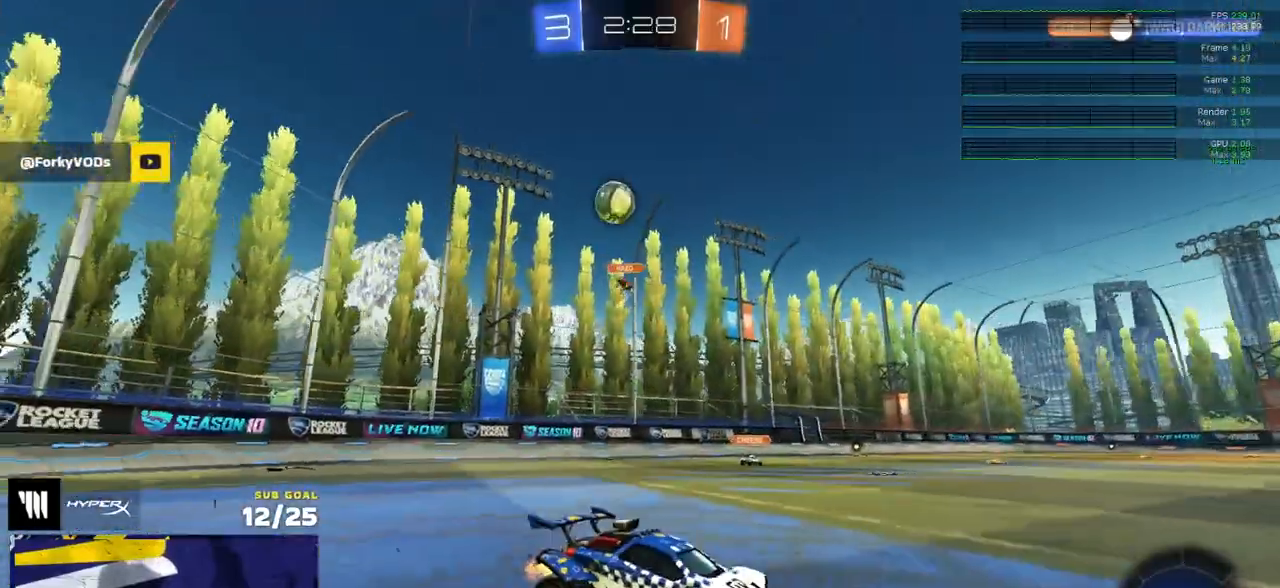
{"buttons": ["R2"], "left_stick": "right", "right_stick": "center", "events": []}
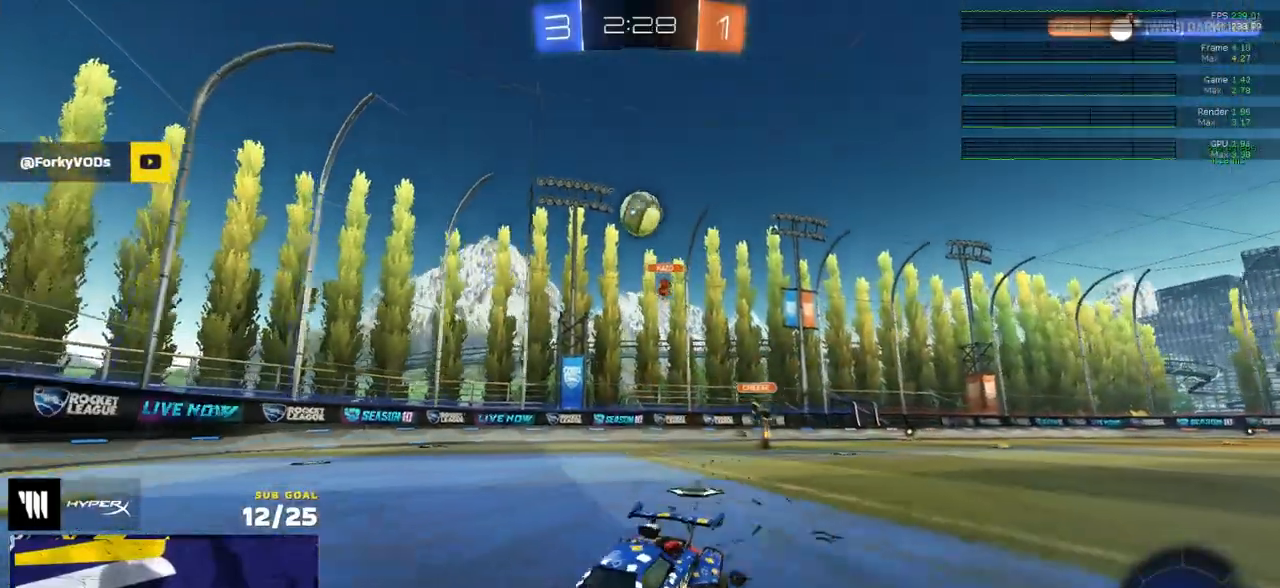
{"buttons": ["A"], "left_stick": "down", "right_stick": "center", "events": [[50, "X", "down"], [117, "X", "up"], [317, "R2", "up"], [383, "A", "down"], [400, "left_stick", "down-right"], [500, "left_stick", "down"]]}
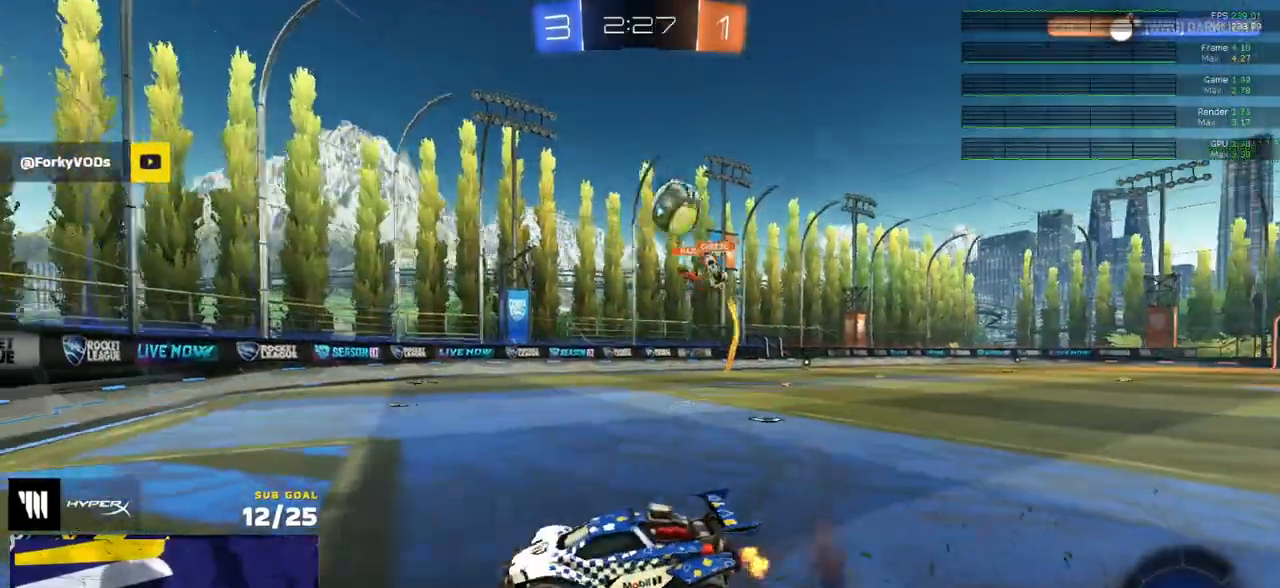
{"buttons": ["A", "R1"], "left_stick": "center", "right_stick": "center", "events": [[150, "R1", "down"], [183, "A", "up"], [217, "L1", "down"], [233, "left_stick", "left"], [383, "L1", "up"], [383, "left_stick", "center"], [433, "A", "down"]]}
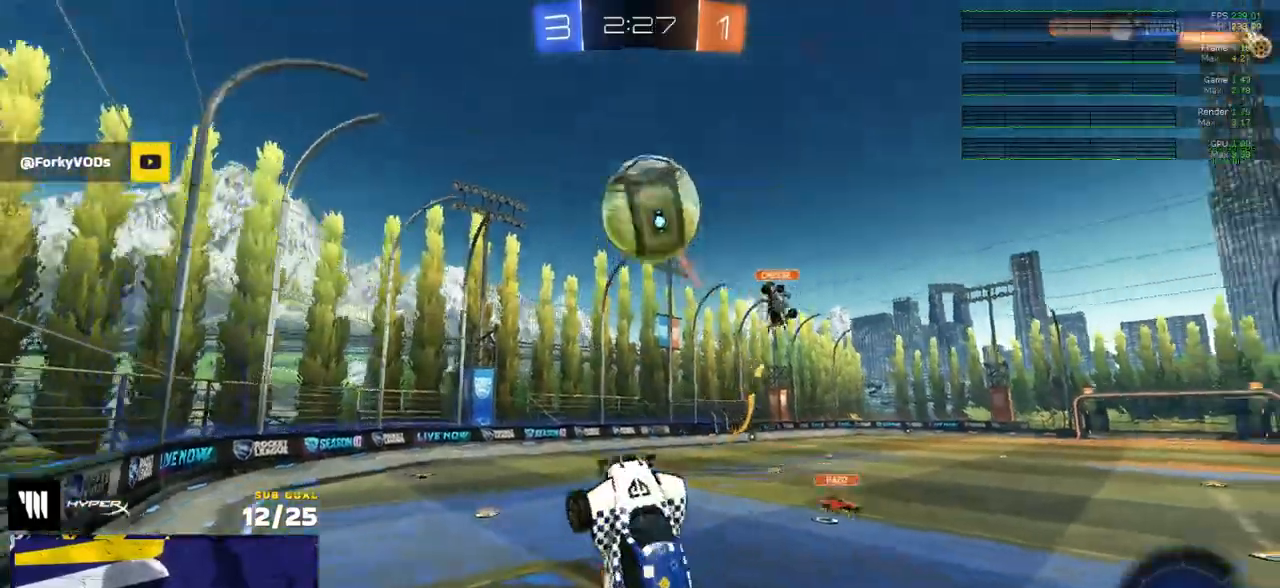
{"buttons": ["R2", "L3"], "left_stick": "down", "right_stick": "center", "events": [[150, "A", "up"], [283, "R1", "up"], [283, "R2", "down"], [400, "left_stick", "down-right"], [417, "L3", "down"], [450, "left_stick", "down"]]}
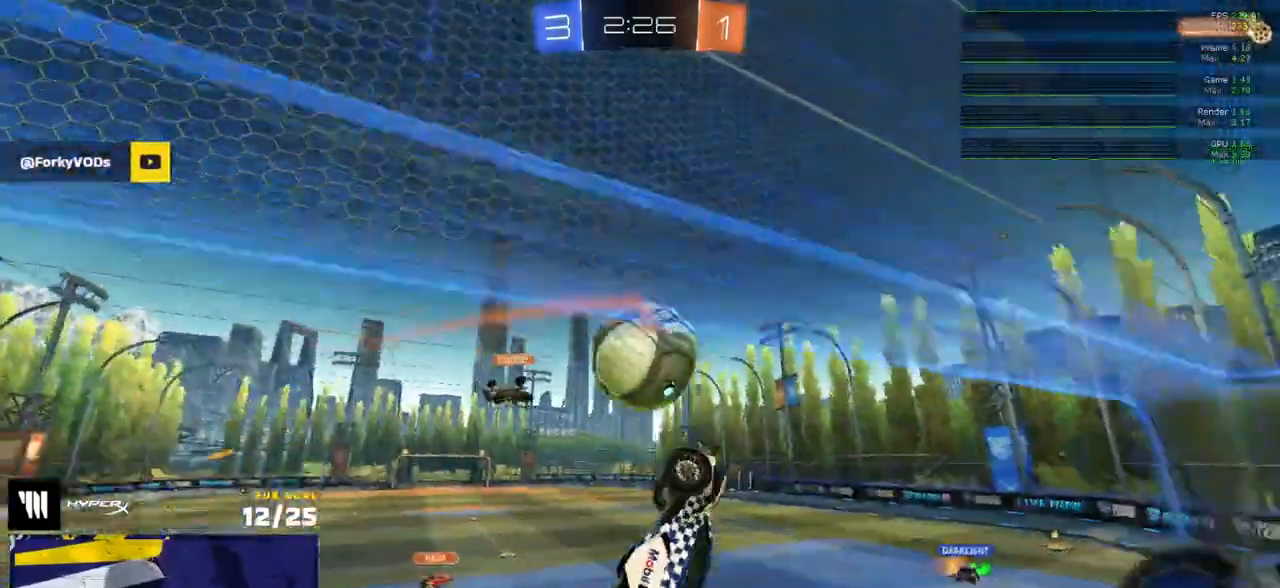
{"buttons": ["R2"], "left_stick": "left", "right_stick": "center", "events": [[33, "L3", "up"], [100, "left_stick", "left"]]}
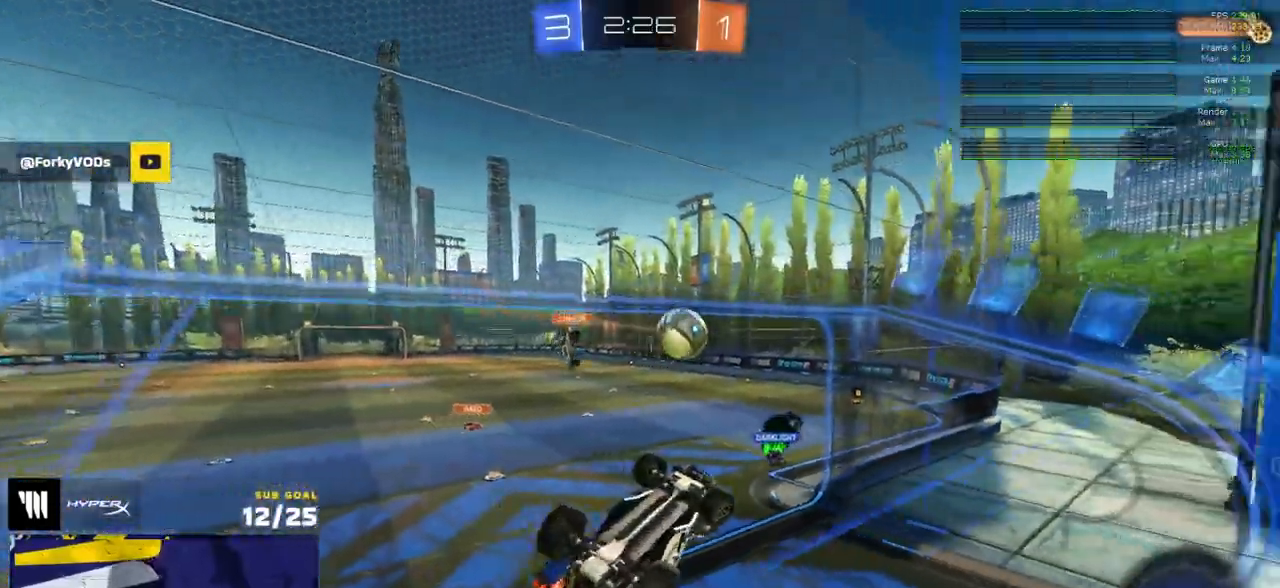
{"buttons": ["R2", "L3"], "left_stick": "down-right", "right_stick": "center", "events": [[33, "left_stick", "center"], [183, "A", "down"], [233, "L3", "down"], [233, "left_stick", "down"], [433, "A", "up"], [433, "left_stick", "center"], [500, "left_stick", "down-right"]]}
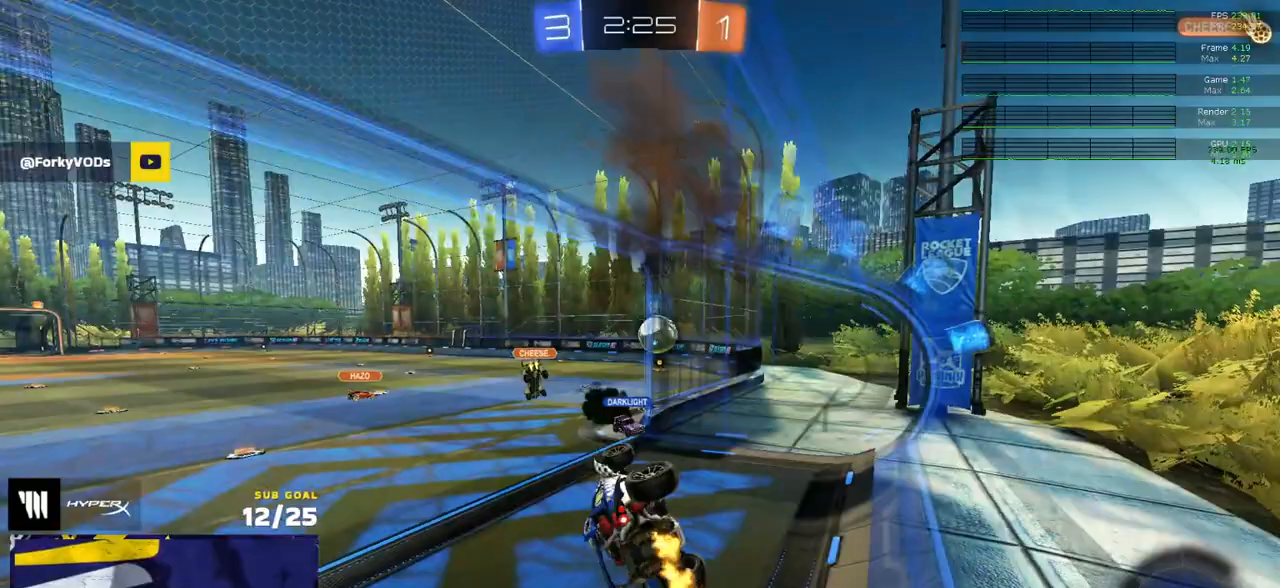
{"buttons": ["R2"], "left_stick": "down-left", "right_stick": "center", "events": [[133, "L1", "down"], [167, "L3", "up"], [167, "left_stick", "up-right"], [233, "A", "down"], [233, "L1", "up"], [300, "A", "up"], [300, "left_stick", "down-left"]]}
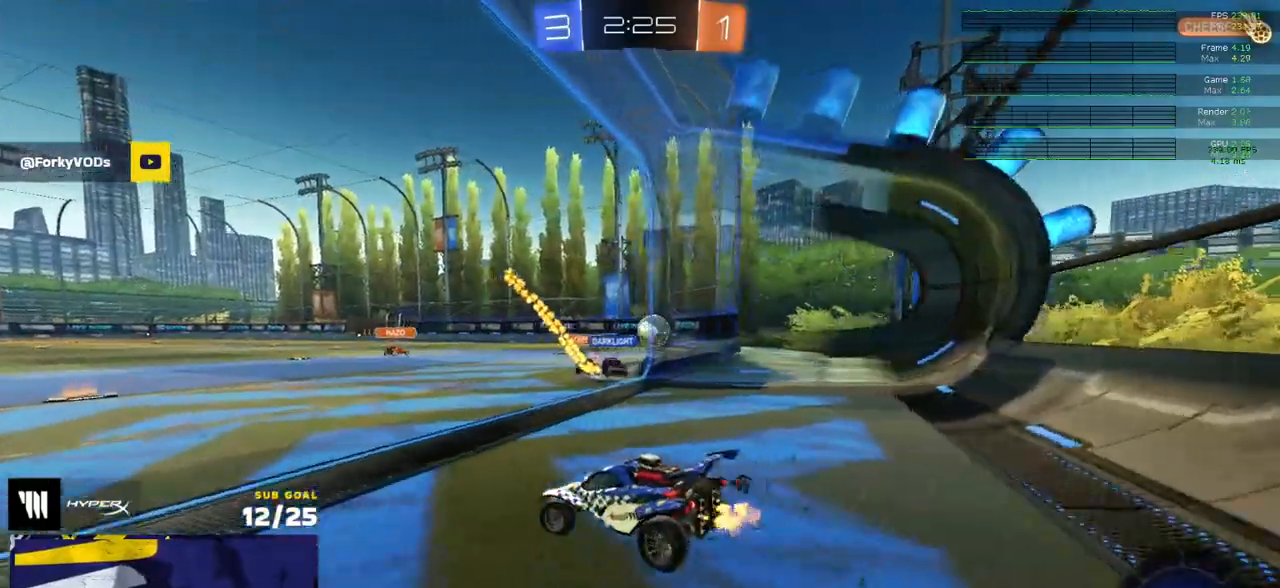
{"buttons": ["Y", "R2"], "left_stick": "center", "right_stick": "center", "events": [[67, "Y", "down"], [67, "left_stick", "center"], [133, "Y", "up"], [433, "Y", "down"]]}
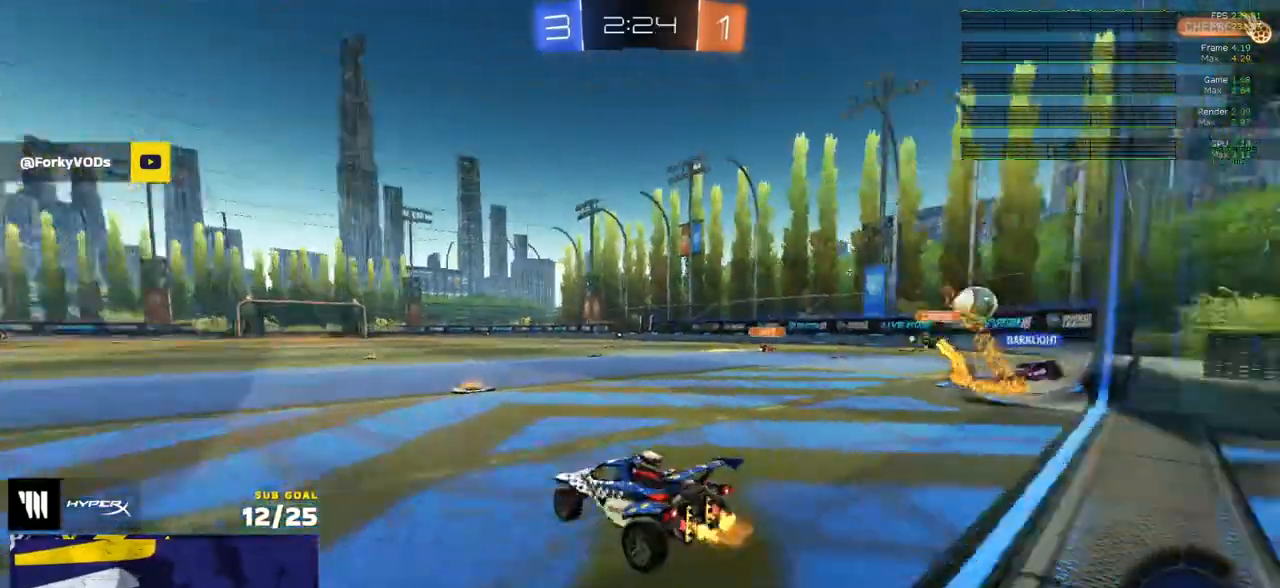
{"buttons": ["R2"], "left_stick": "right", "right_stick": "center", "events": [[17, "Y", "up"], [150, "left_stick", "right"]]}
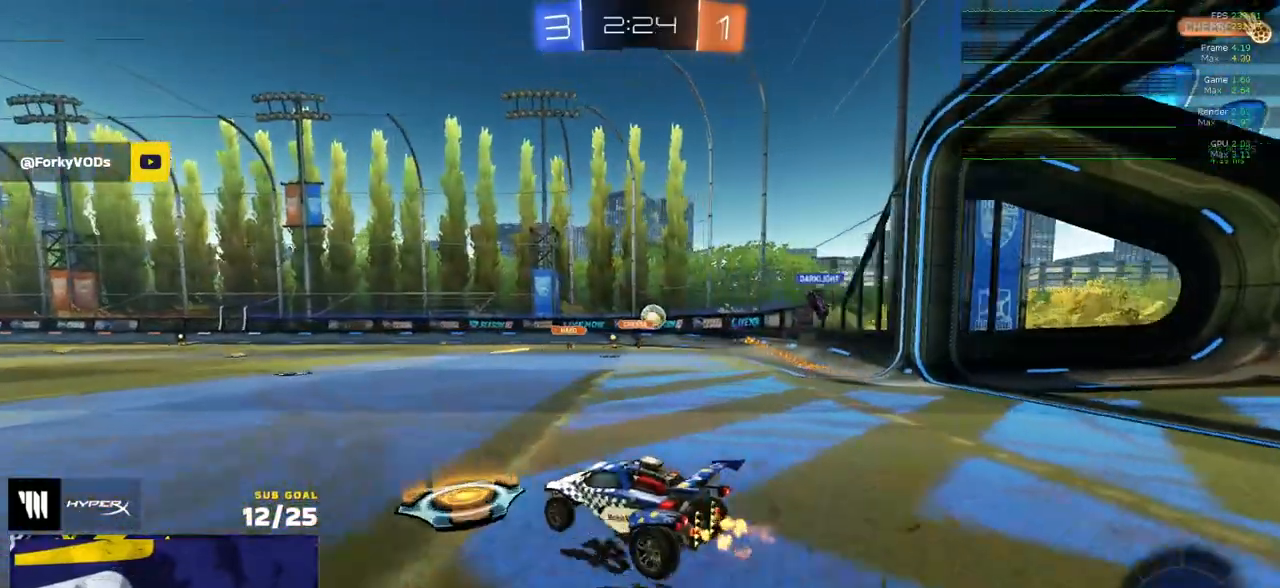
{"buttons": ["R2"], "left_stick": "right", "right_stick": "center", "events": [[50, "left_stick", "up-left"], [100, "left_stick", "left"], [217, "left_stick", "center"], [283, "R2", "up"], [367, "left_stick", "right"], [433, "R2", "down"]]}
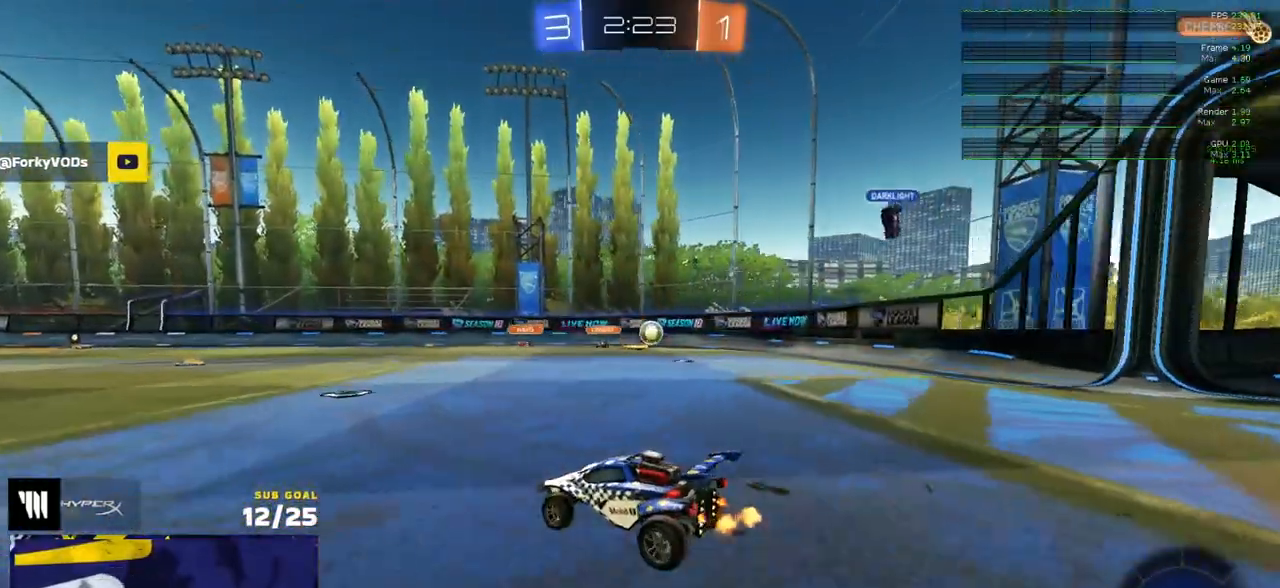
{"buttons": ["R2"], "left_stick": "left", "right_stick": "center", "events": [[117, "left_stick", "center"], [267, "left_stick", "left"], [300, "X", "down"], [467, "X", "up"]]}
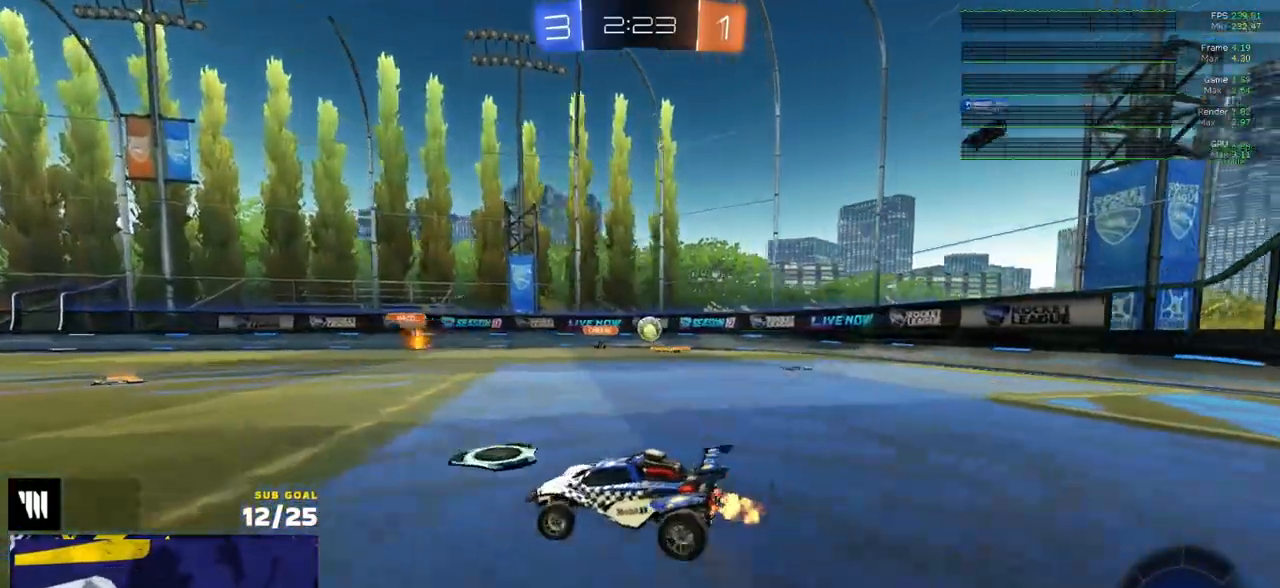
{"buttons": ["R2"], "left_stick": "left", "right_stick": "center", "events": [[50, "Y", "down"], [133, "Y", "up"]]}
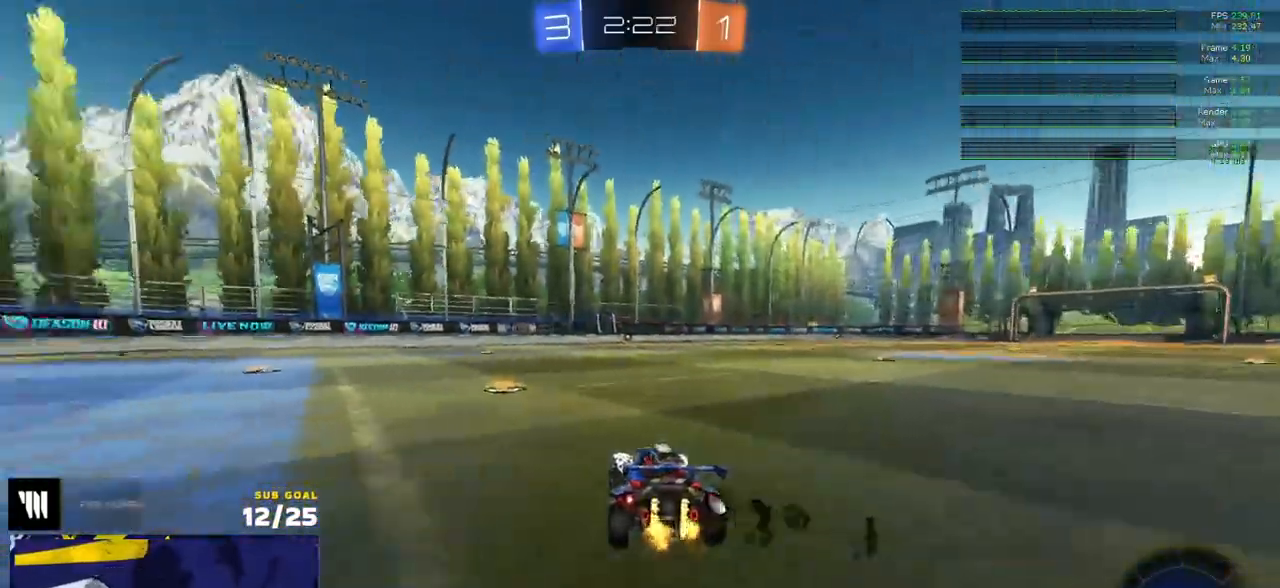
{"buttons": ["R2"], "left_stick": "left", "right_stick": "center", "events": [[17, "Y", "down"], [50, "left_stick", "down-left"], [117, "Y", "up"], [150, "left_stick", "center"], [233, "left_stick", "left"]]}
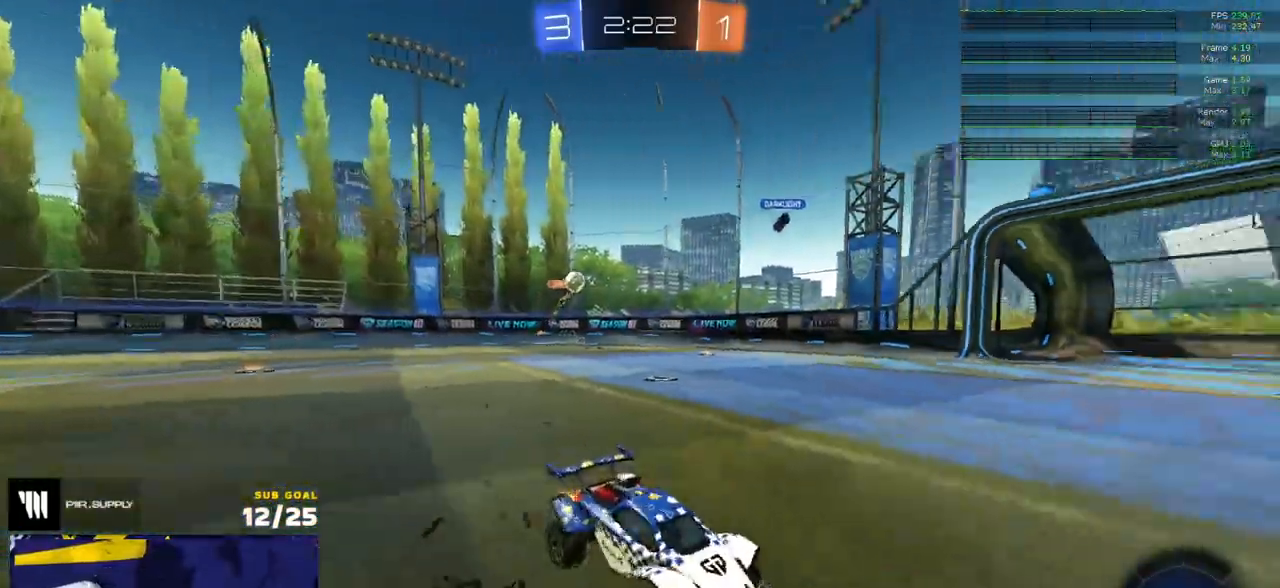
{"buttons": ["R2"], "left_stick": "center", "right_stick": "center", "events": [[183, "left_stick", "center"]]}
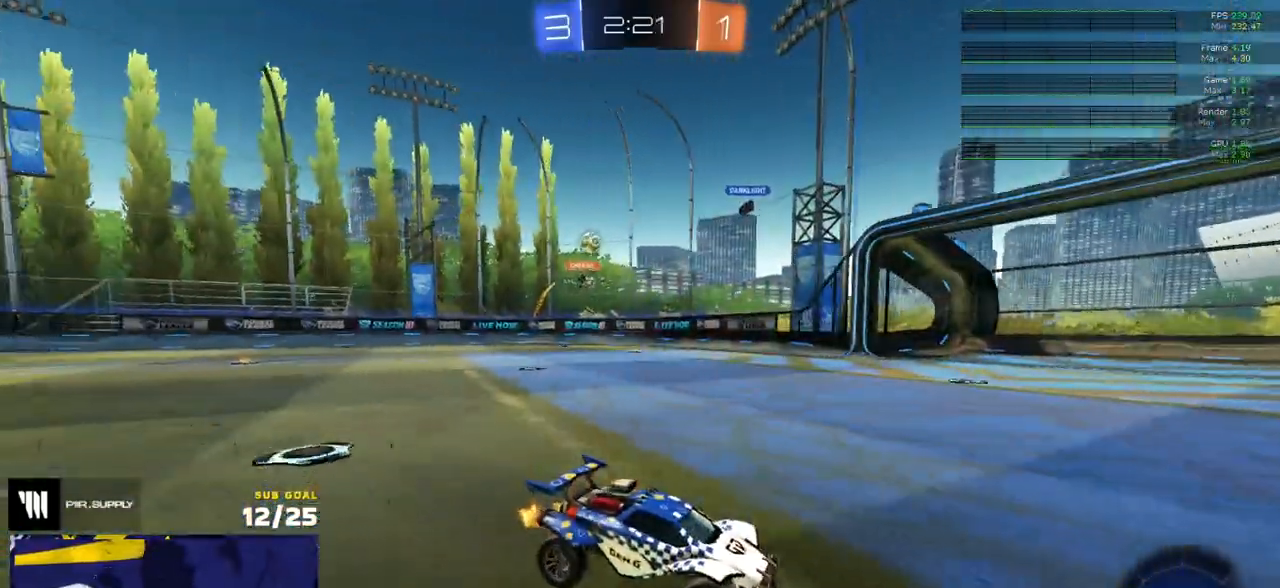
{"buttons": ["R2"], "left_stick": "center", "right_stick": "center", "events": [[167, "left_stick", "right"], [333, "left_stick", "center"]]}
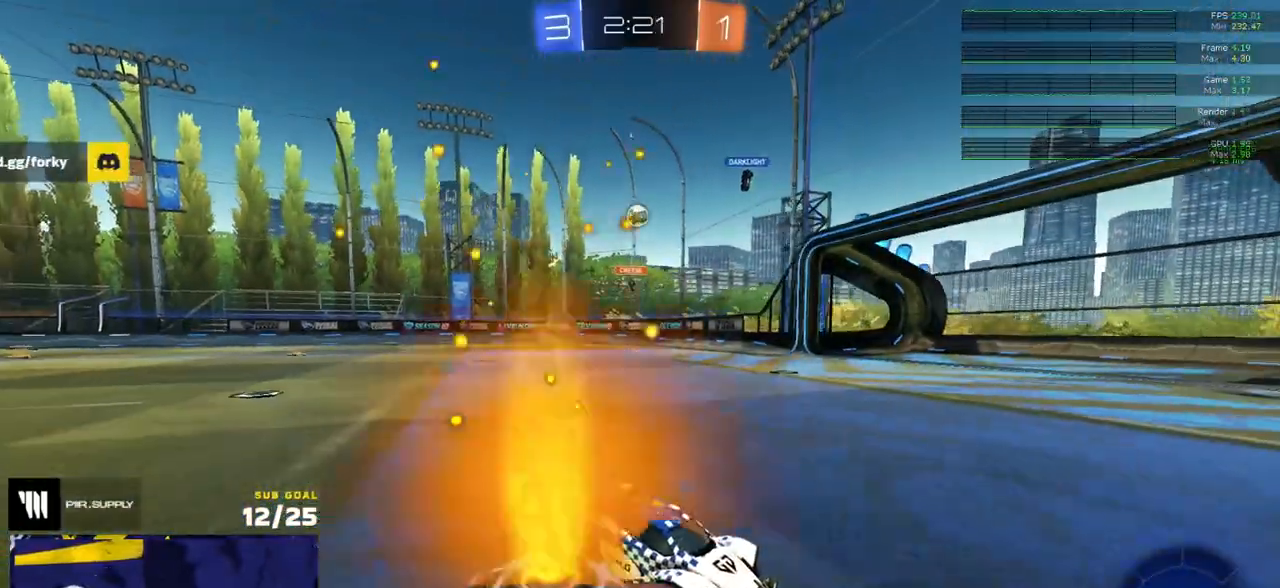
{"buttons": ["R2"], "left_stick": "left", "right_stick": "center", "events": [[33, "left_stick", "left"], [117, "X", "down"], [233, "X", "up"]]}
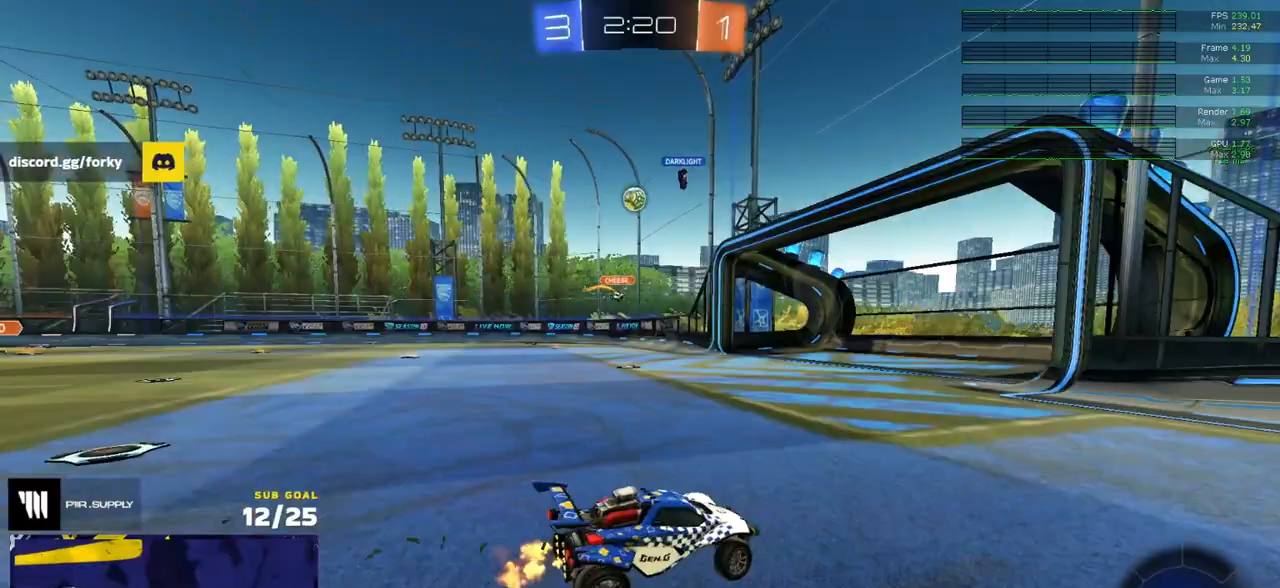
{"buttons": ["R2"], "left_stick": "center", "right_stick": "center", "events": [[500, "left_stick", "center"]]}
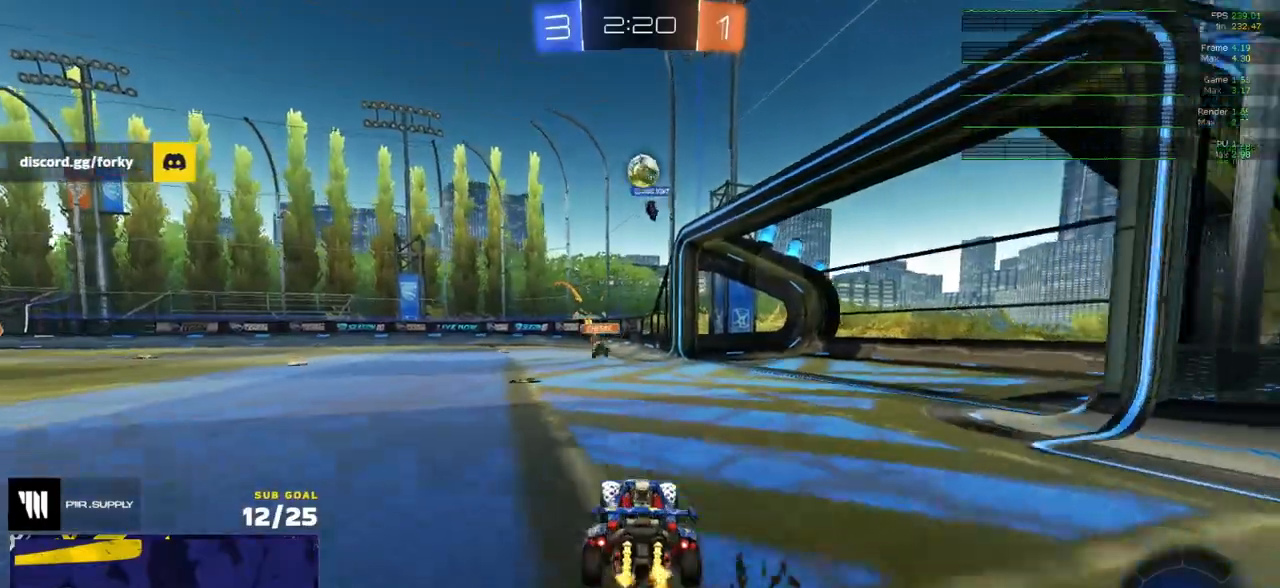
{"buttons": ["A"], "left_stick": "down-left", "right_stick": "center", "events": [[17, "left_stick", "right"], [100, "R2", "up"], [183, "R2", "down"], [217, "left_stick", "center"], [300, "A", "down"], [317, "left_stick", "down-left"], [350, "R2", "up"]]}
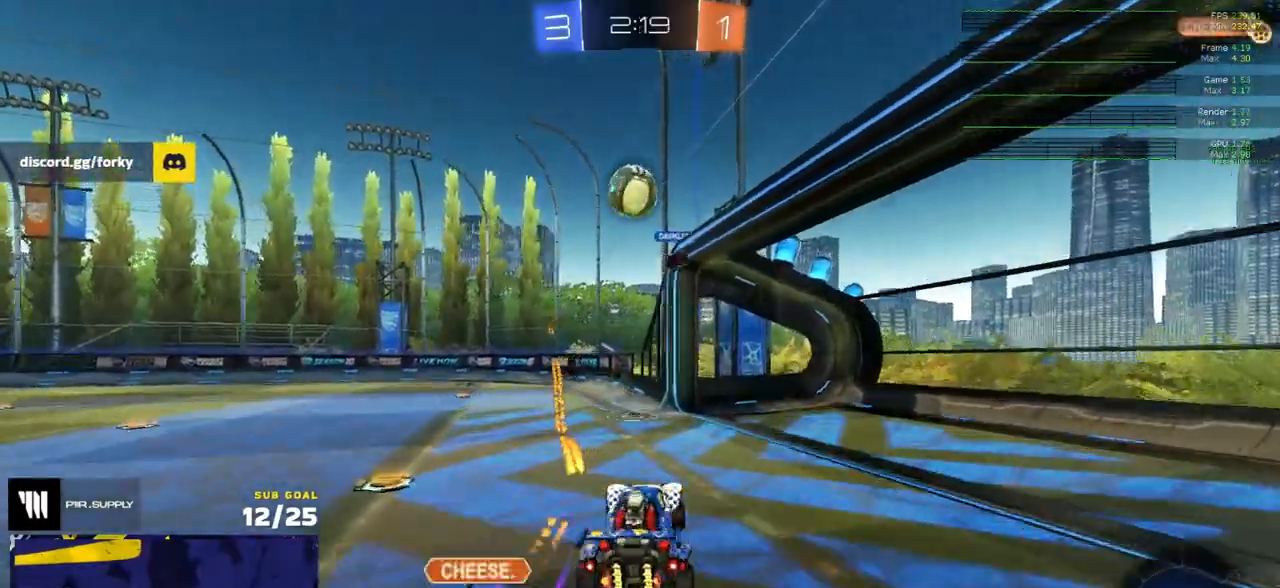
{"buttons": [], "left_stick": "down-left", "right_stick": "center", "events": [[117, "A", "up"], [200, "left_stick", "up"], [317, "left_stick", "left"], [367, "left_stick", "down-left"]]}
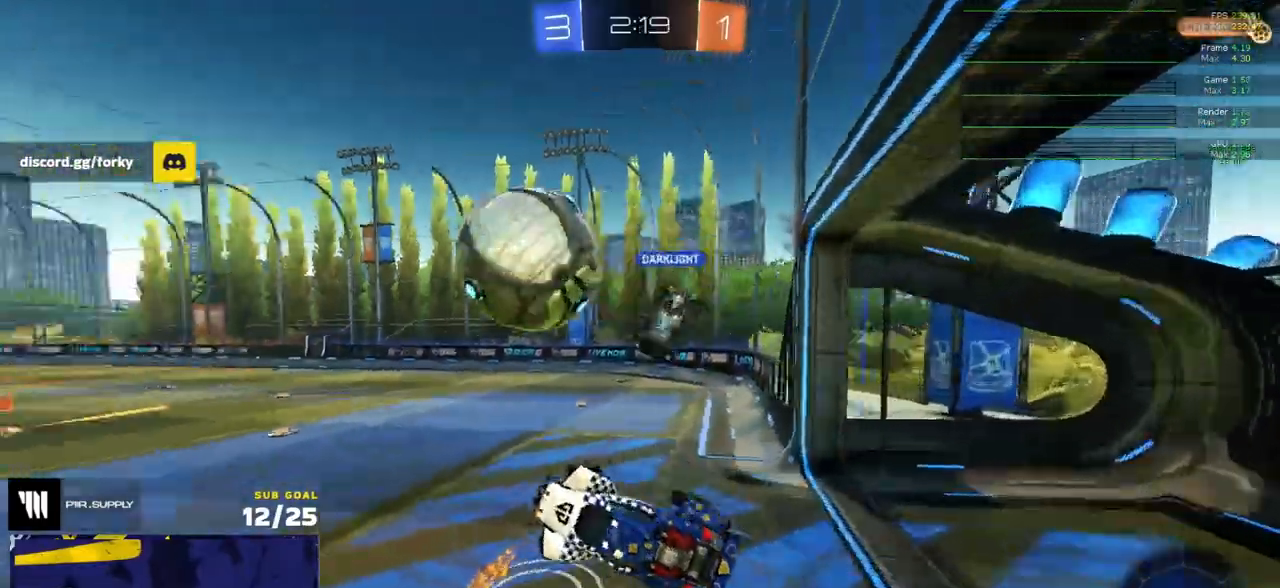
{"buttons": ["R2"], "left_stick": "down", "right_stick": "center", "events": [[100, "left_stick", "center"], [200, "A", "down"], [250, "R2", "down"], [383, "A", "up"], [500, "left_stick", "down"]]}
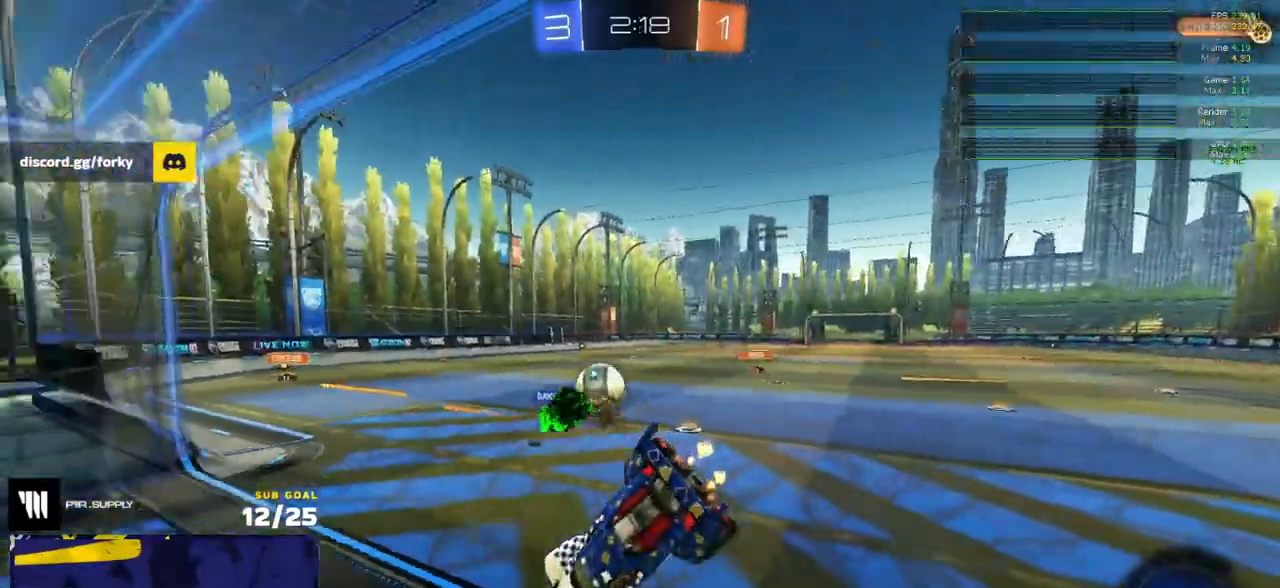
{"buttons": ["R2"], "left_stick": "down-right", "right_stick": "center", "events": [[117, "L3", "down"], [300, "L3", "up"], [500, "left_stick", "down-right"]]}
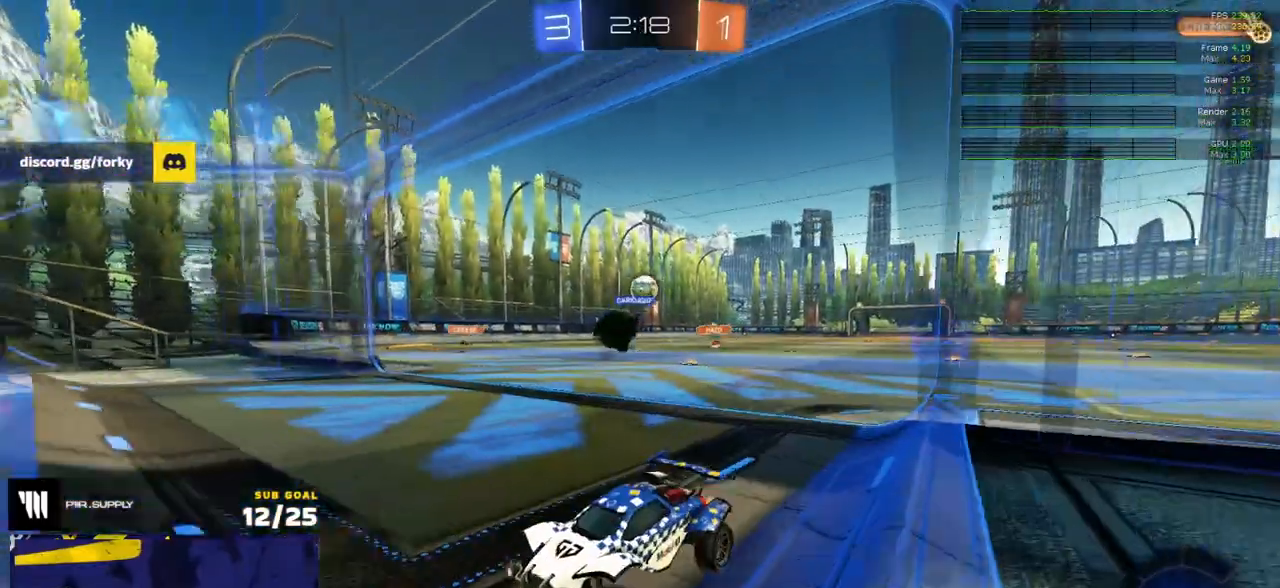
{"buttons": ["R2"], "left_stick": "center", "right_stick": "center", "events": [[167, "left_stick", "center"]]}
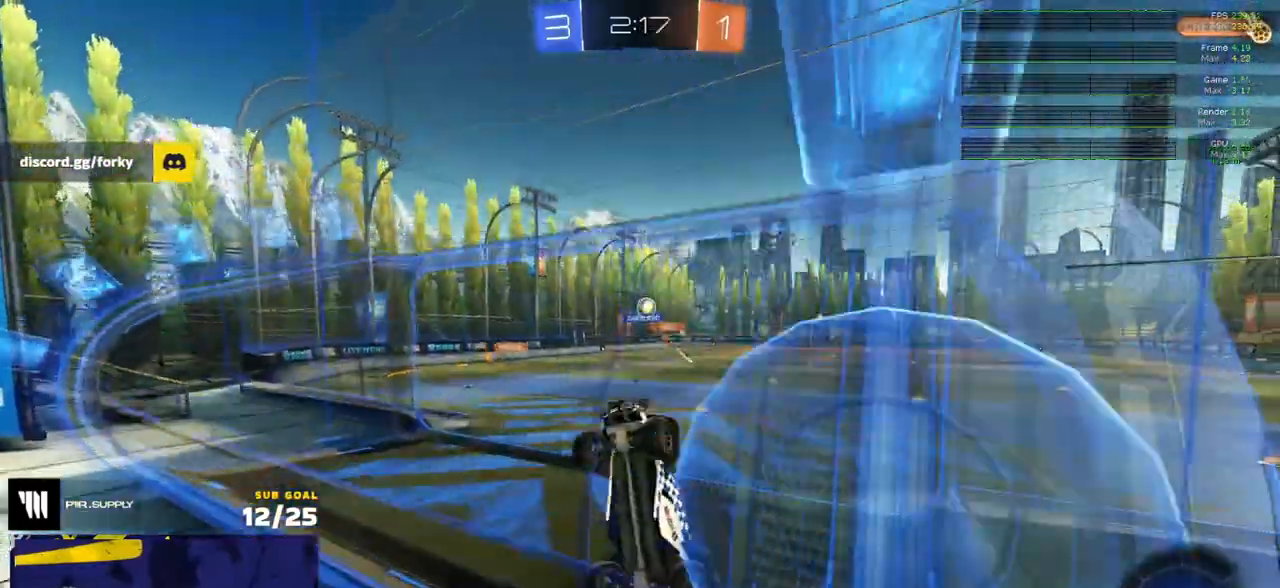
{"buttons": ["A", "R2", "L3"], "left_stick": "up-right", "right_stick": "center", "events": [[333, "A", "down"], [367, "L3", "down"], [367, "left_stick", "up-right"]]}
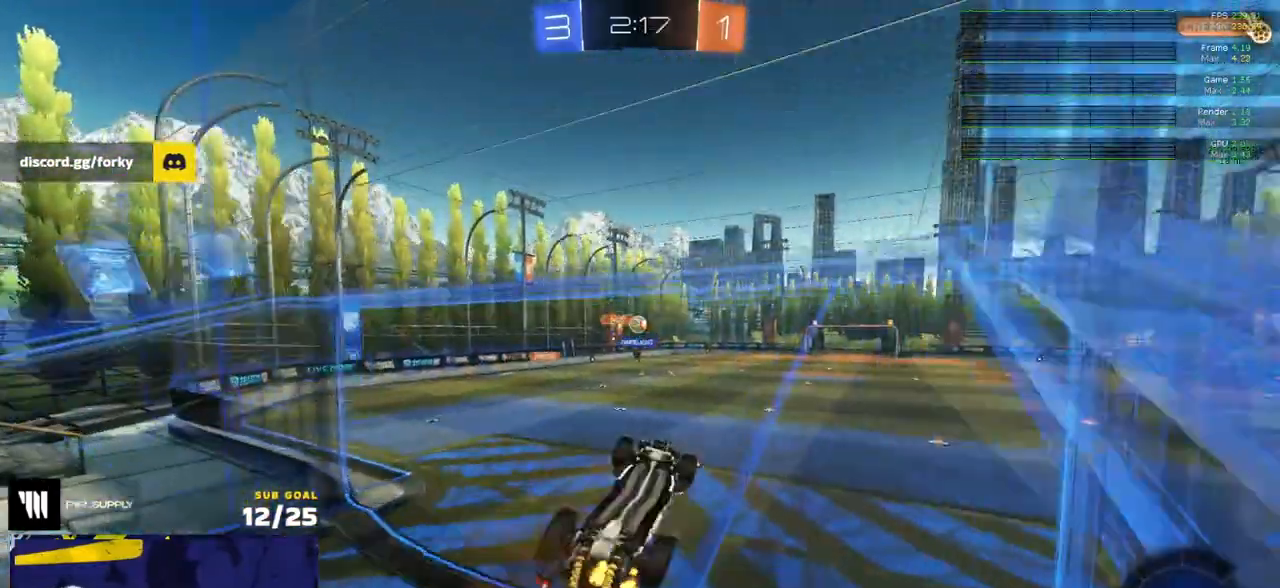
{"buttons": ["R2"], "left_stick": "up", "right_stick": "center", "events": [[67, "left_stick", "down-right"], [133, "A", "up"], [383, "left_stick", "center"], [417, "L3", "up"], [467, "left_stick", "up"]]}
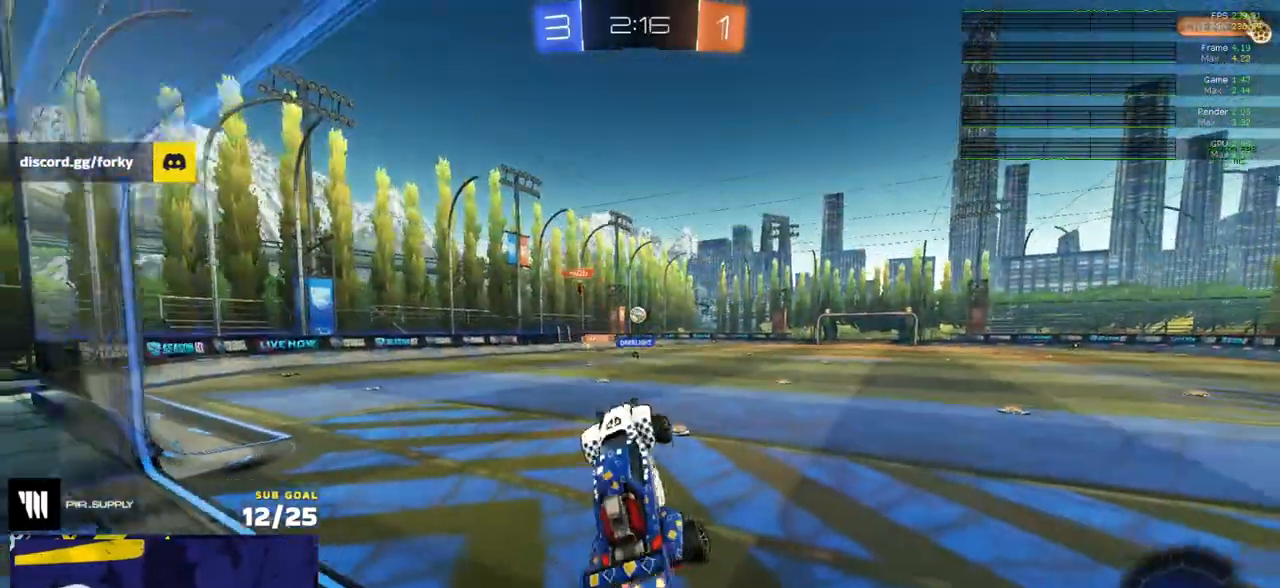
{"buttons": ["R2"], "left_stick": "center", "right_stick": "center", "events": [[100, "A", "down"], [167, "A", "up"], [167, "left_stick", "up-right"], [300, "left_stick", "center"]]}